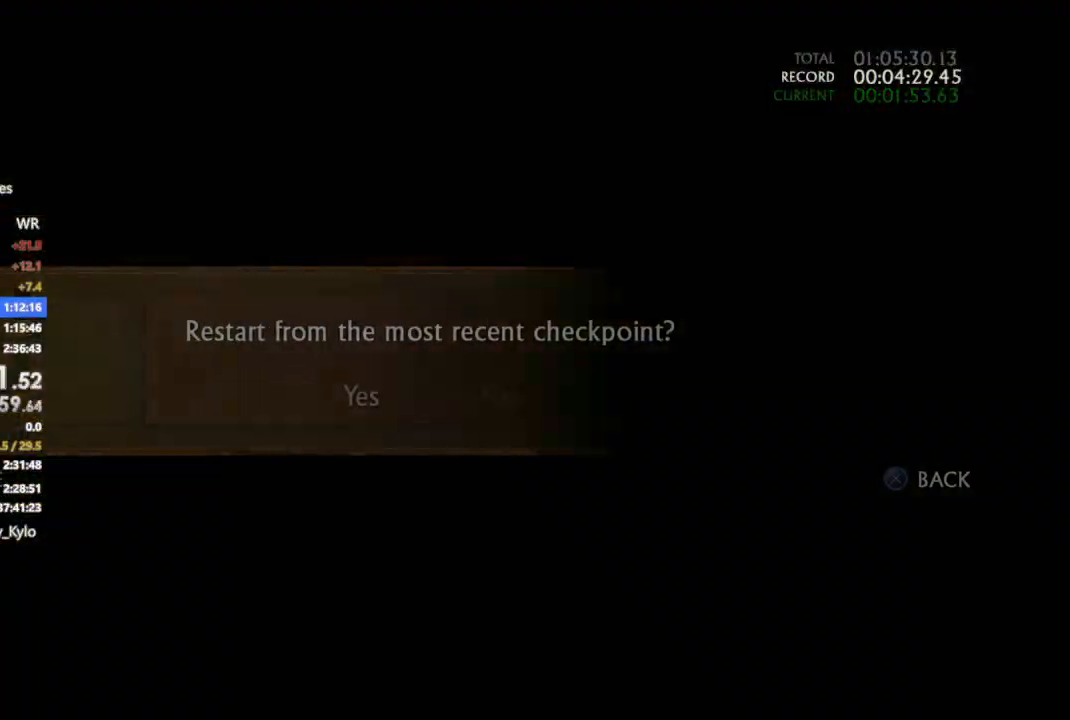
Gameplay with a controller (PlayStation layout); each line is a JSON object with the inputs held at the frame after it (dt_ms = milliseconds from this image to that frame). "events" lists button and stick changes between this image and that frame as [ms after this image, input, new state], when the widget could be followed in between. Not read: L3 SQUARE.
{"dt_ms": 500, "buttons": [], "left_stick": "up", "right_stick": "center", "events": [[33, "left_stick", "up"]]}
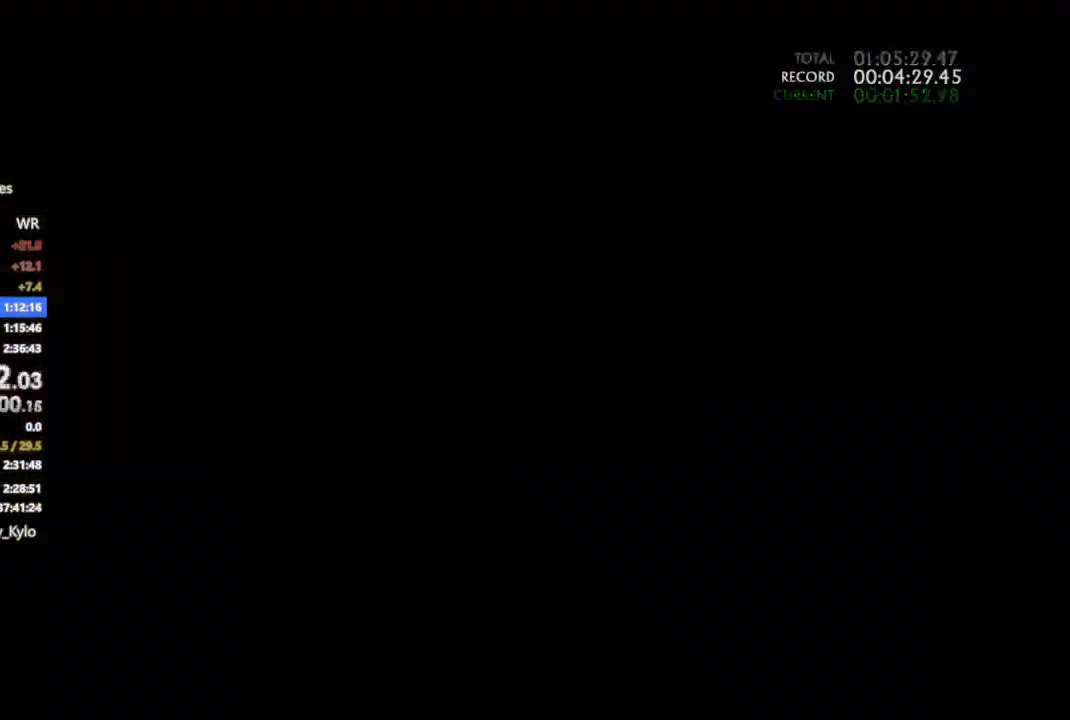
{"dt_ms": 500, "buttons": [], "left_stick": "up", "right_stick": "center", "events": []}
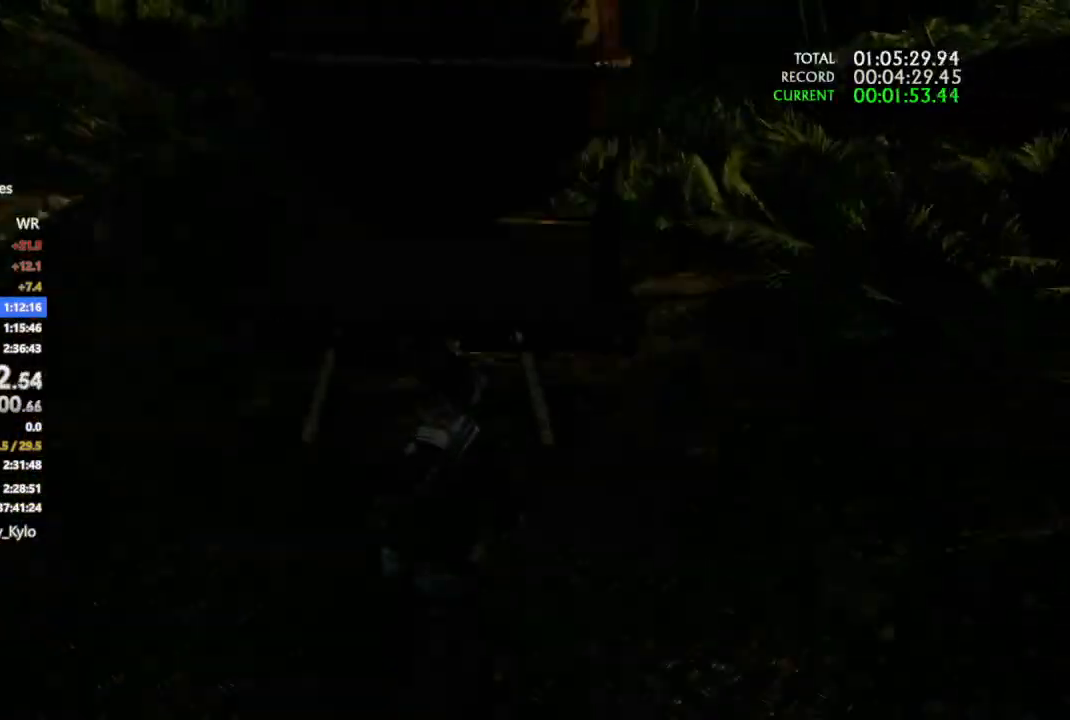
{"dt_ms": 500, "buttons": [], "left_stick": "up", "right_stick": "center", "events": []}
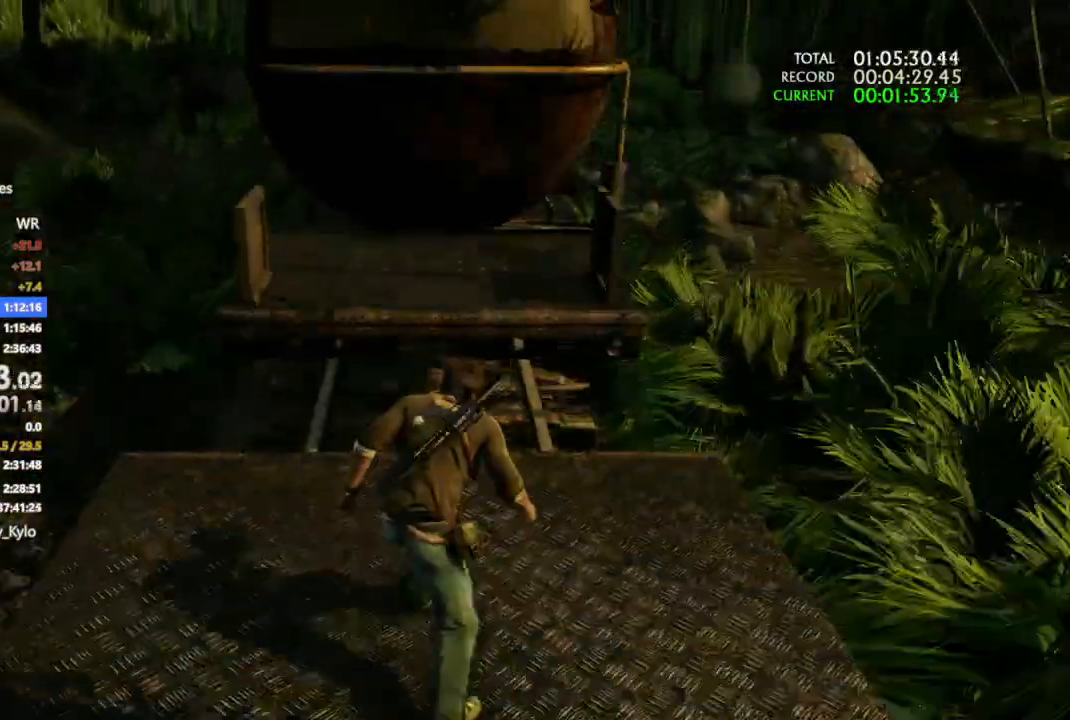
{"dt_ms": 500, "buttons": ["CROSS"], "left_stick": "up", "right_stick": "center", "events": [[367, "CROSS", "down"]]}
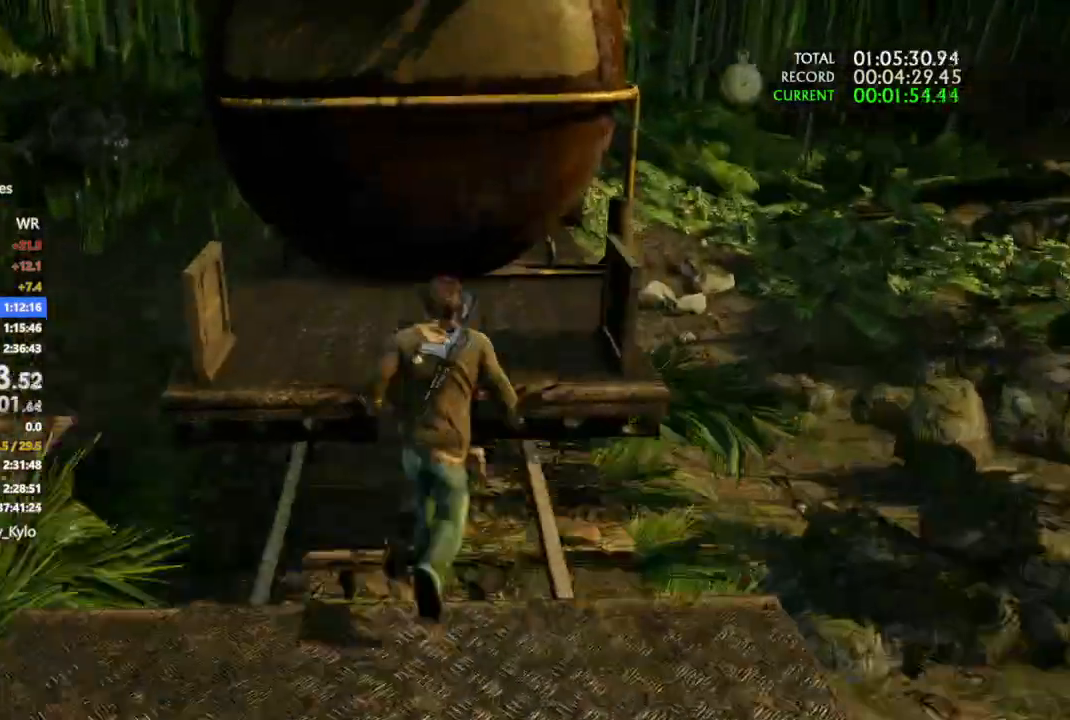
{"dt_ms": 500, "buttons": [], "left_stick": "up-right", "right_stick": "center", "events": [[100, "CROSS", "up"], [167, "CROSS", "down"], [267, "CROSS", "up"], [500, "left_stick", "up-right"]]}
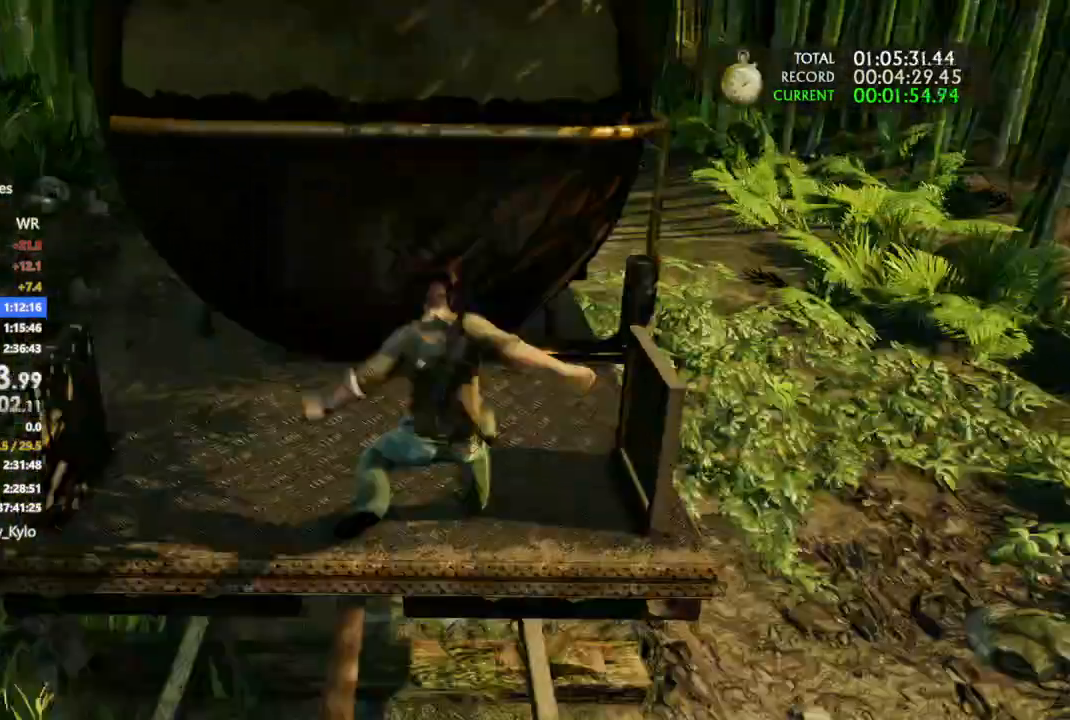
{"dt_ms": 1000, "buttons": [], "left_stick": "up-right", "right_stick": "left", "events": [[233, "right_stick", "left"], [533, "CROSS", "down"], [600, "CROSS", "up"]]}